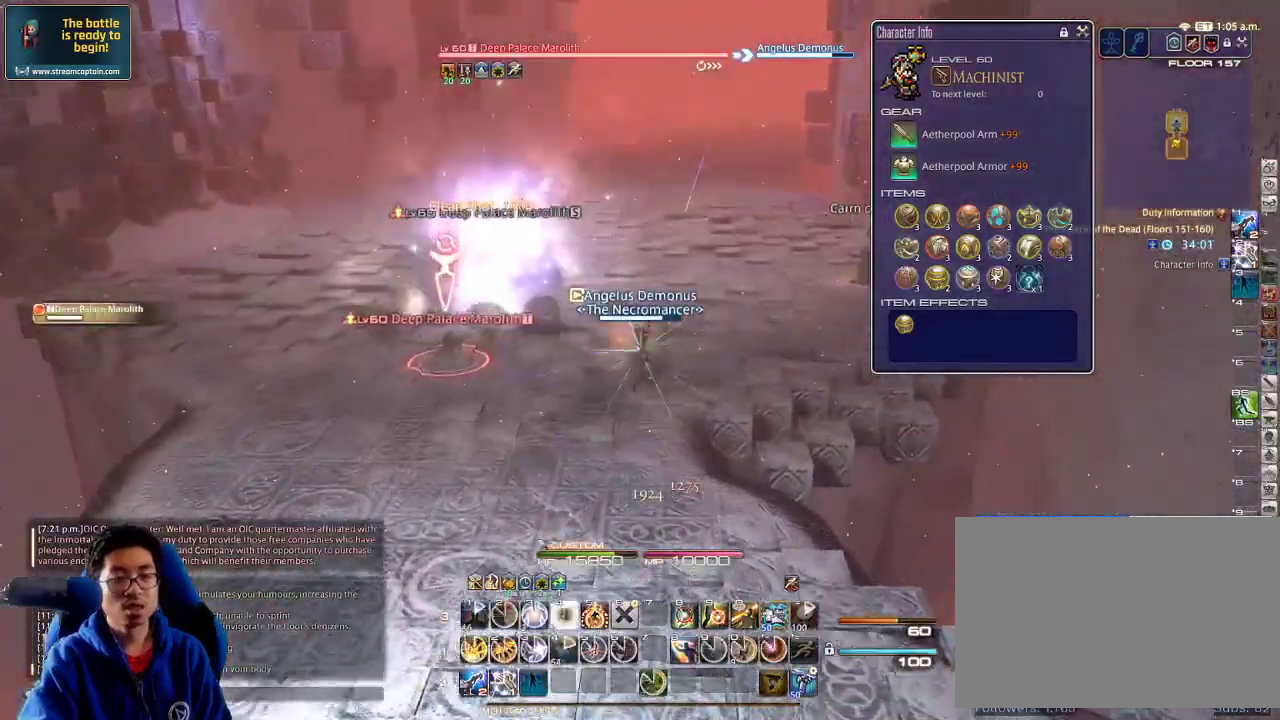
Gameplay with keyboard; each line is a JSON object with the keys held at the frame after it. "events" lists presses ("down") and releases ("up") of ".", "/", "0", "1", "2", "3", "4", "5", "6", "7", "8", "9", "a", "alt_l", "alt_r", "b", "backslash", "backspace", "c", "caps_lock", "comma", "ctrl_l", "ctrl_r", "d", "down", "e", "equals", "escape", "f", "f1", "f10", "f11", "f12", "f2", "f3", "f4", "f5", "f6", "f7", "f8", "f9", "g", "h", "i", "j", "k", "l", "lbracket", "left", "m", "minus", "n", "o", "p", "q", "quote", "r", "rbracket", "return", "right", "s", "semicolon", "shift_l", "shift_r", "space", "super", "t", "tab", "tilde", "u", "up", "v", "w", "x", "y" and "z" between this image and that frame as [ms after this image, input, new state], when the widget could be followed in between. No other keys are recorded. Mouse input is not recorded.
{"keys": ["d", "w"], "events": [[134, "2", "down"], [300, "2", "up"], [300, "shift_r", "up"], [334, "lbracket", "down"], [434, "lbracket", "up"]]}
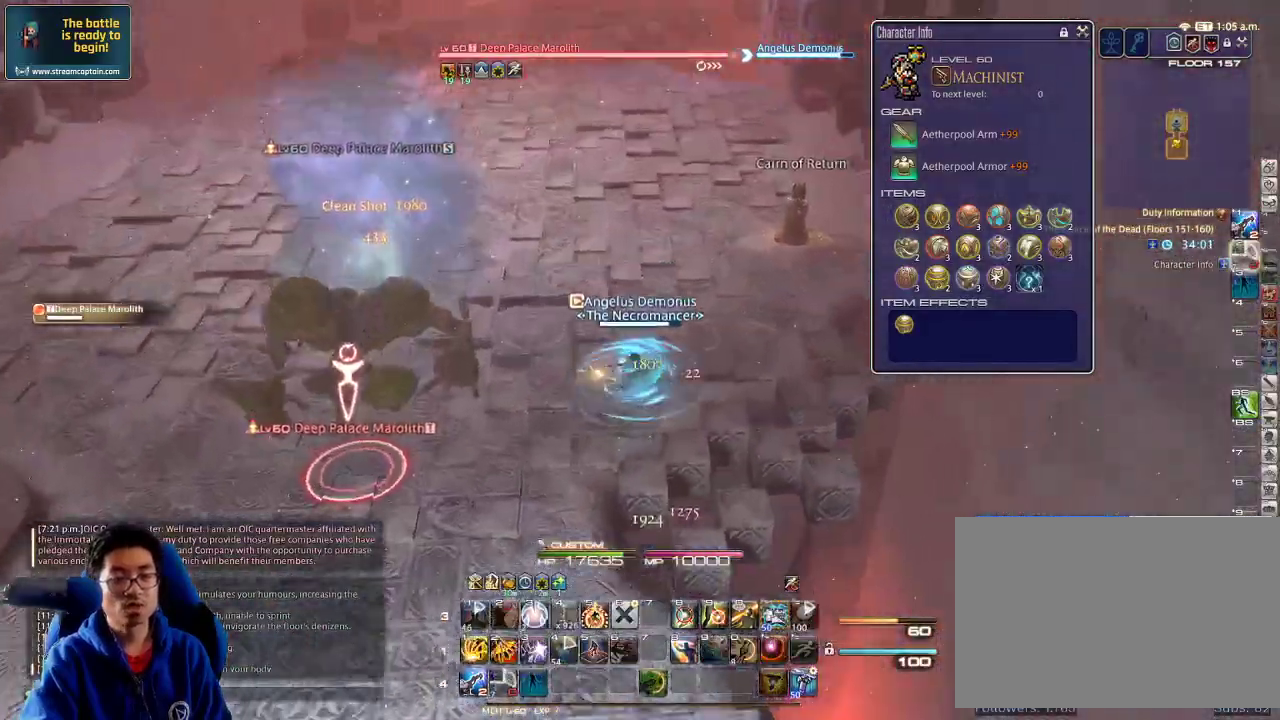
{"keys": ["1", "w"], "events": [[134, "d", "up"], [500, "1", "down"]]}
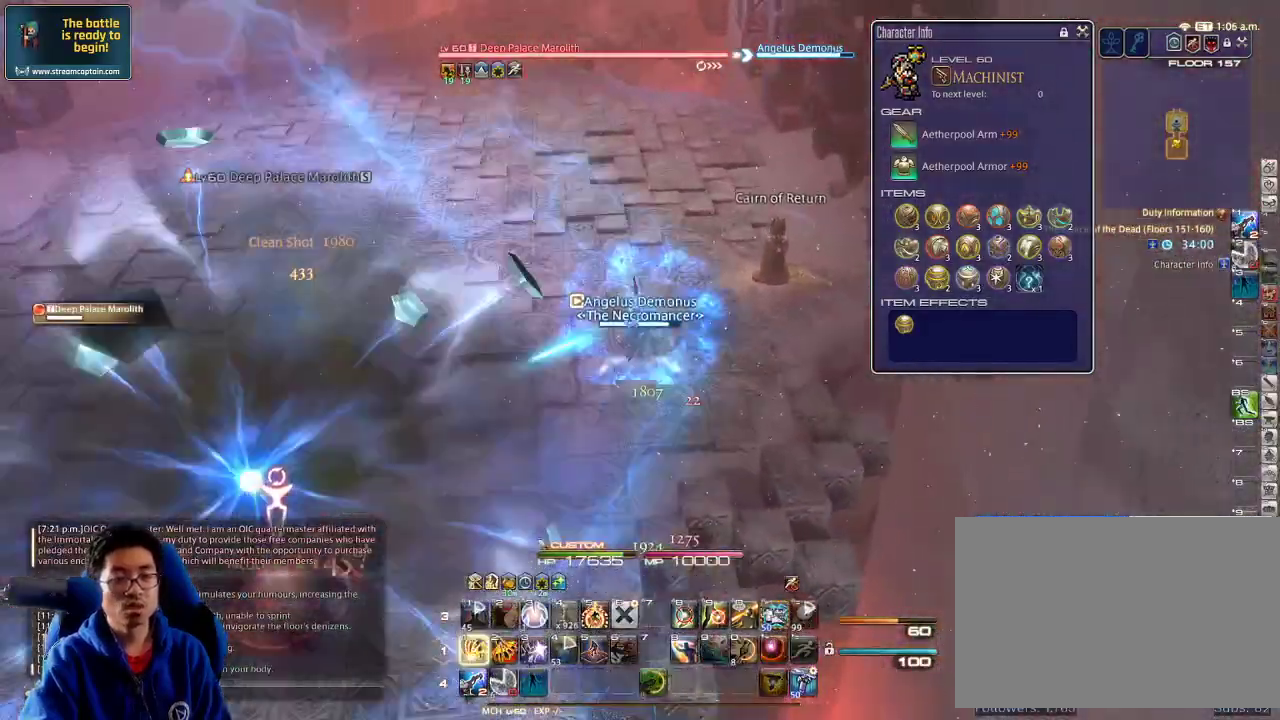
{"keys": ["w"], "events": [[34, "1", "up"], [67, "1", "down"], [134, "1", "up"], [200, "1", "down"], [234, "1", "up"], [267, "1", "down"], [367, "1", "up"], [434, "1", "down"], [500, "1", "up"]]}
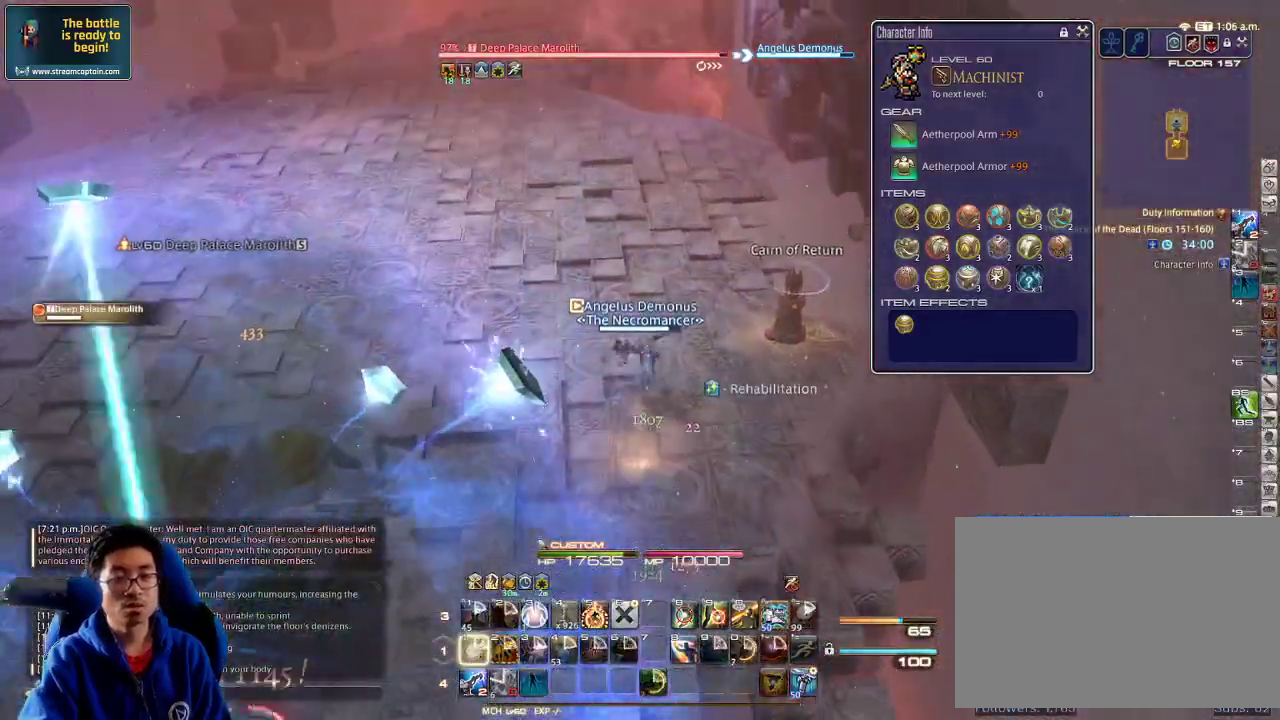
{"keys": ["w"], "events": [[67, "shift_r", "down"], [167, "1", "down"], [200, "1", "up"], [234, "1", "down"], [300, "1", "up"], [367, "1", "down"], [500, "1", "up"], [500, "shift_r", "up"]]}
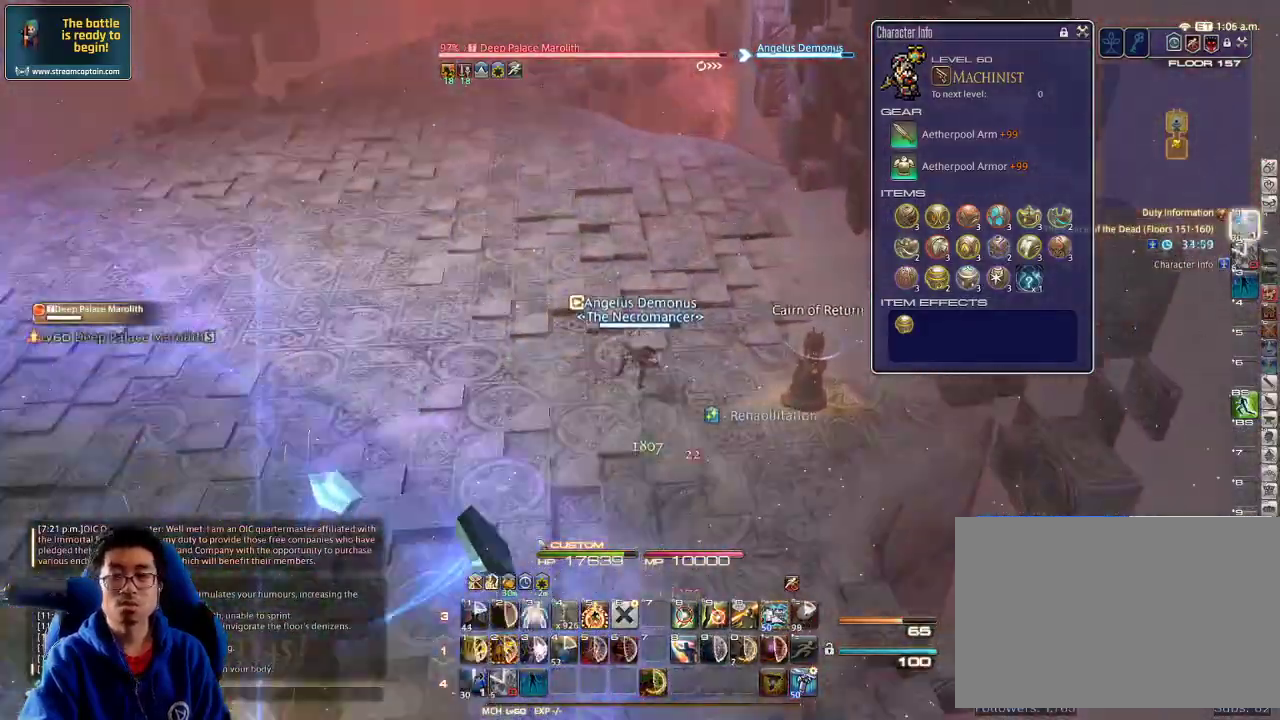
{"keys": ["a", "rbracket", "space", "w"], "events": [[200, "a", "down"], [400, "space", "down"], [467, "rbracket", "down"]]}
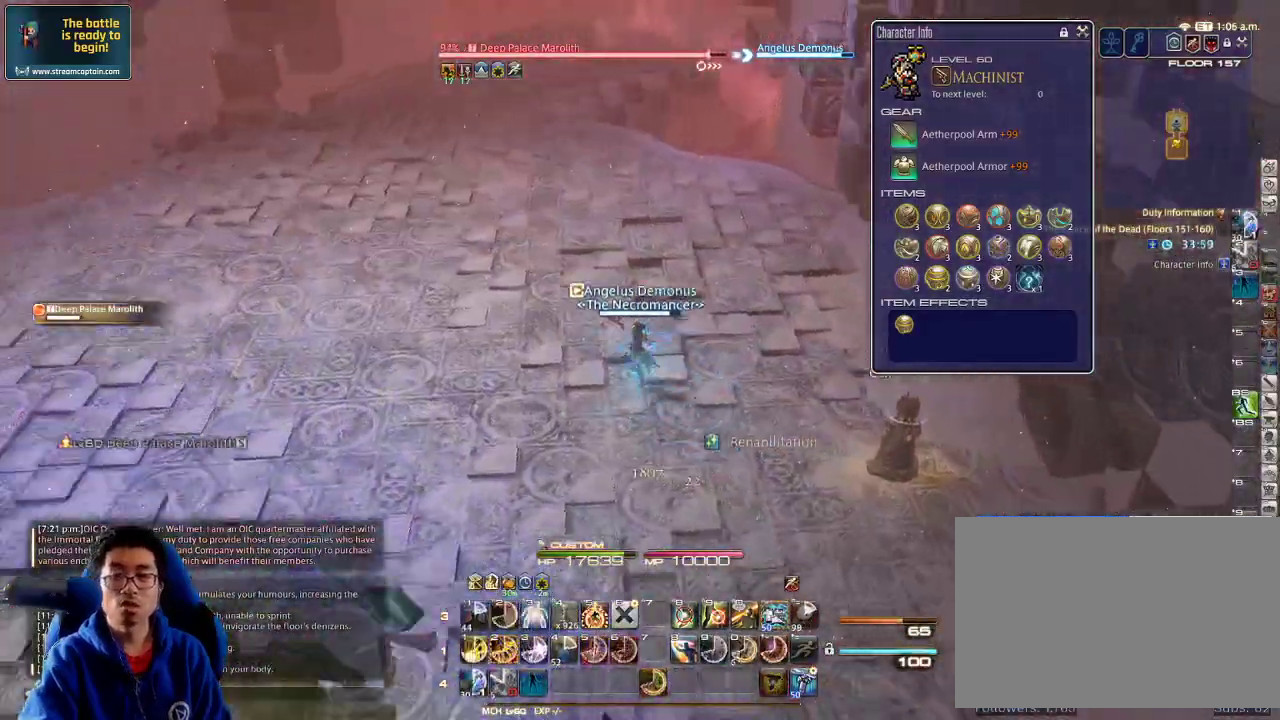
{"keys": ["a", "rbracket"], "events": [[34, "space", "up"], [167, "a", "up"], [334, "w", "up"], [400, "rbracket", "up"], [467, "rbracket", "down"], [500, "a", "down"]]}
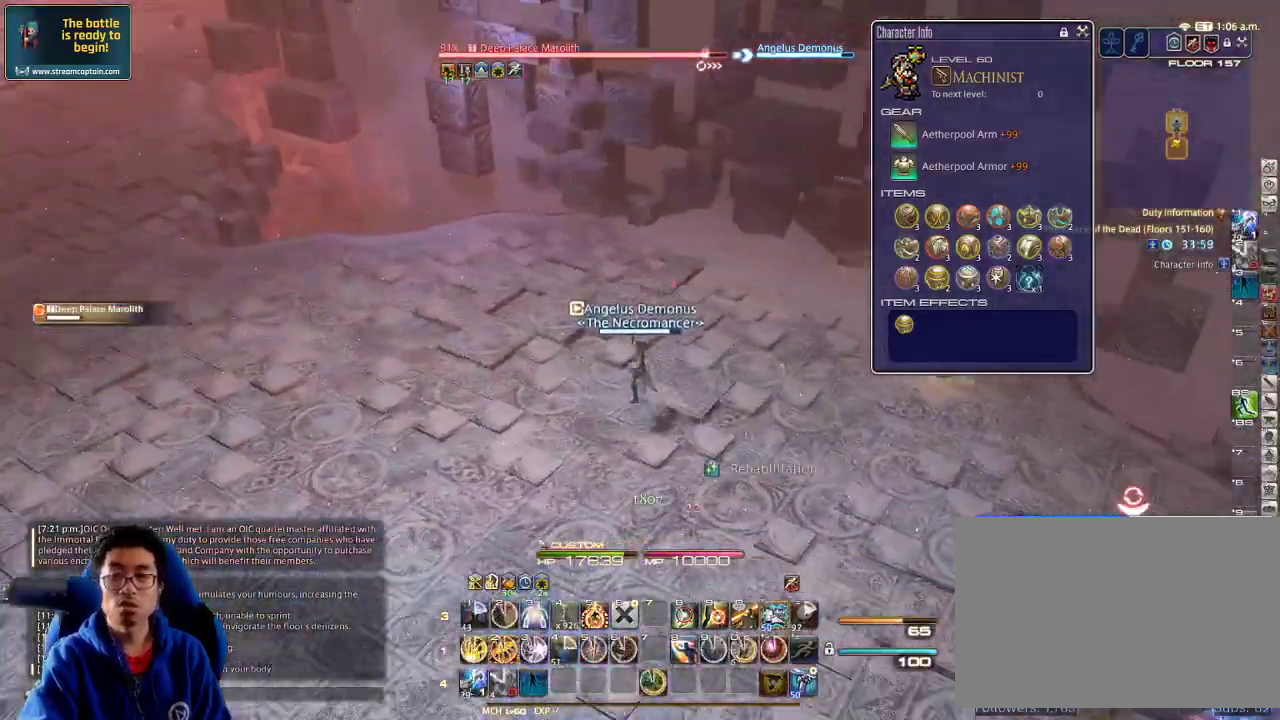
{"keys": ["2", "rbracket", "s"], "events": [[67, "rbracket", "up"], [100, "rbracket", "down"], [134, "s", "down"], [267, "a", "up"], [367, "2", "down"], [434, "2", "up"], [500, "2", "down"]]}
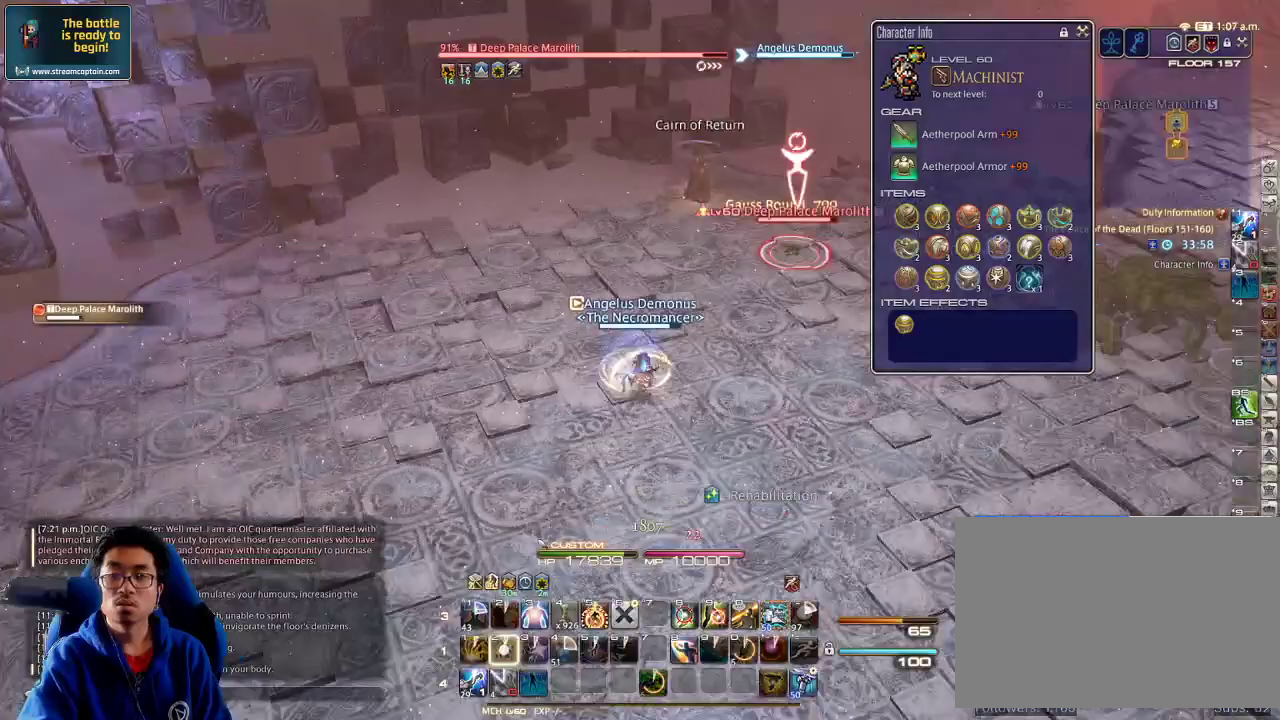
{"keys": ["d", "s"], "events": [[34, "2", "up"], [100, "2", "down"], [134, "2", "up"], [234, "2", "down"], [300, "2", "up"], [434, "rbracket", "up"], [500, "d", "down"]]}
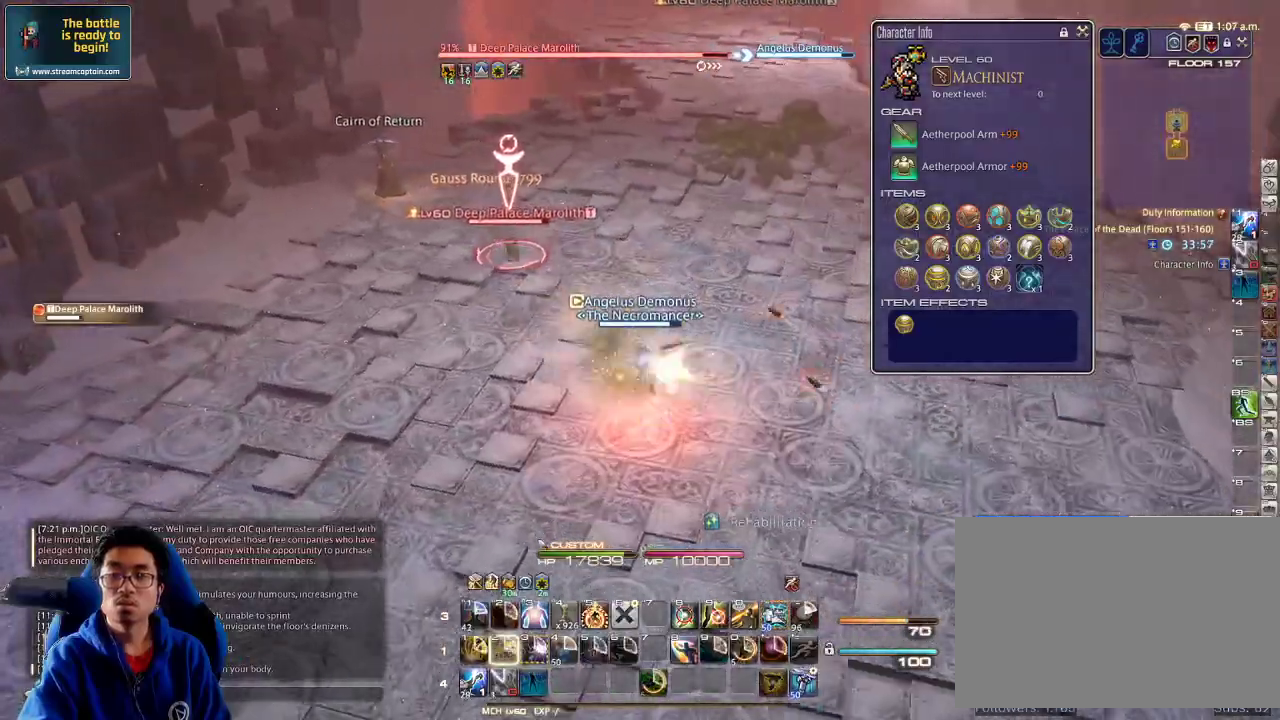
{"keys": ["d", "return"], "events": [[100, "a", "down"], [200, "d", "up"], [267, "d", "down"], [300, "return", "down"], [367, "a", "up"], [400, "return", "up"], [434, "return", "down"], [500, "s", "up"]]}
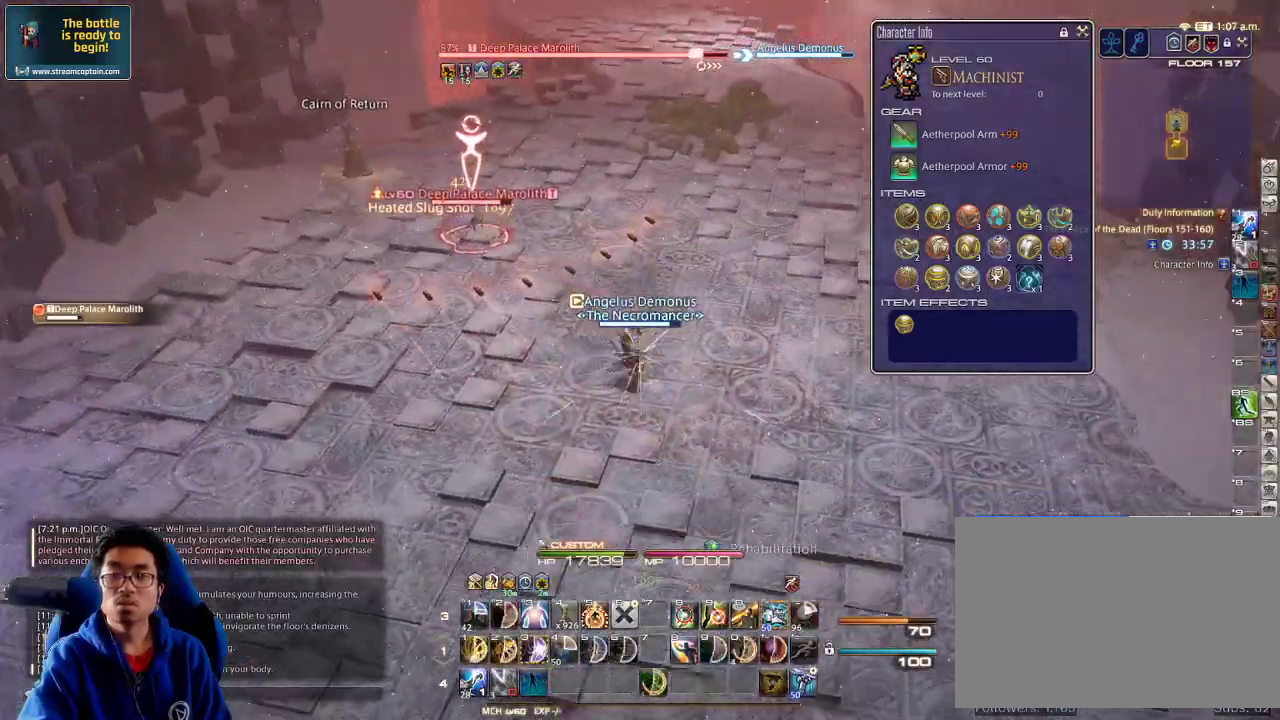
{"keys": ["d", "w"], "events": [[67, "return", "up"], [100, "rbracket", "down"], [200, "rbracket", "up"], [234, "rbracket", "down"], [367, "rbracket", "up"], [500, "w", "down"]]}
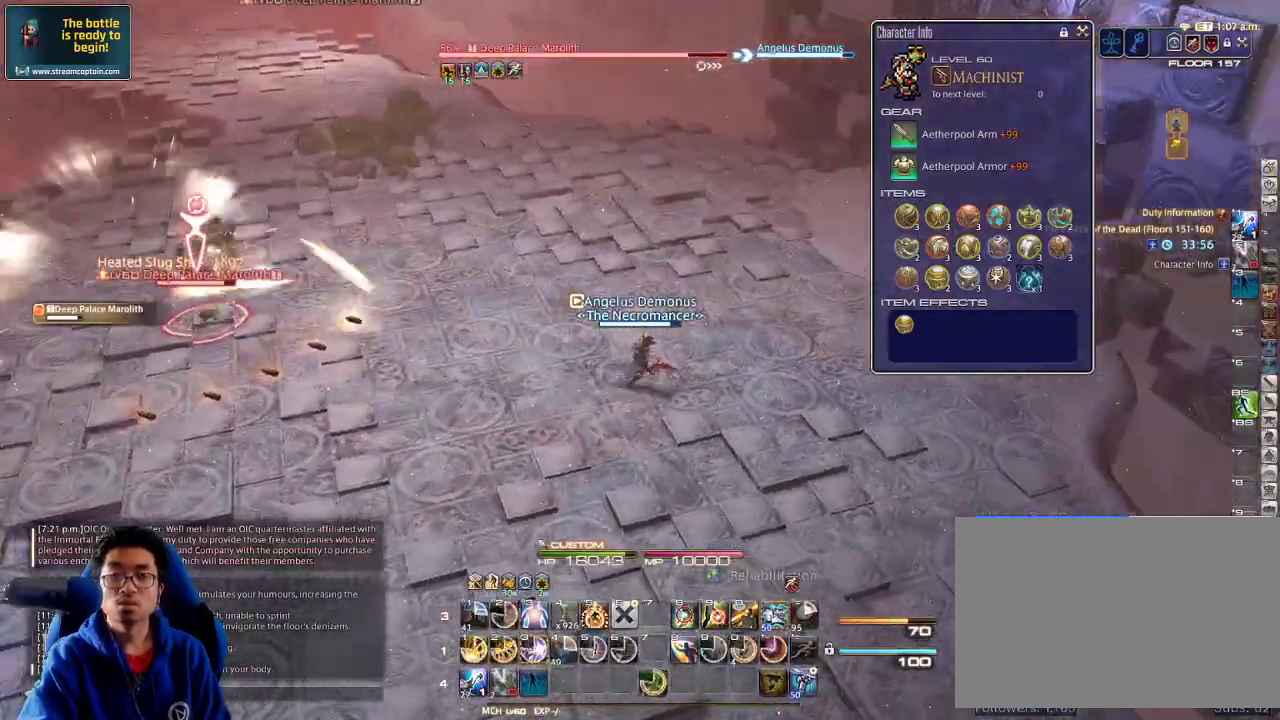
{"keys": ["d", "w"], "events": []}
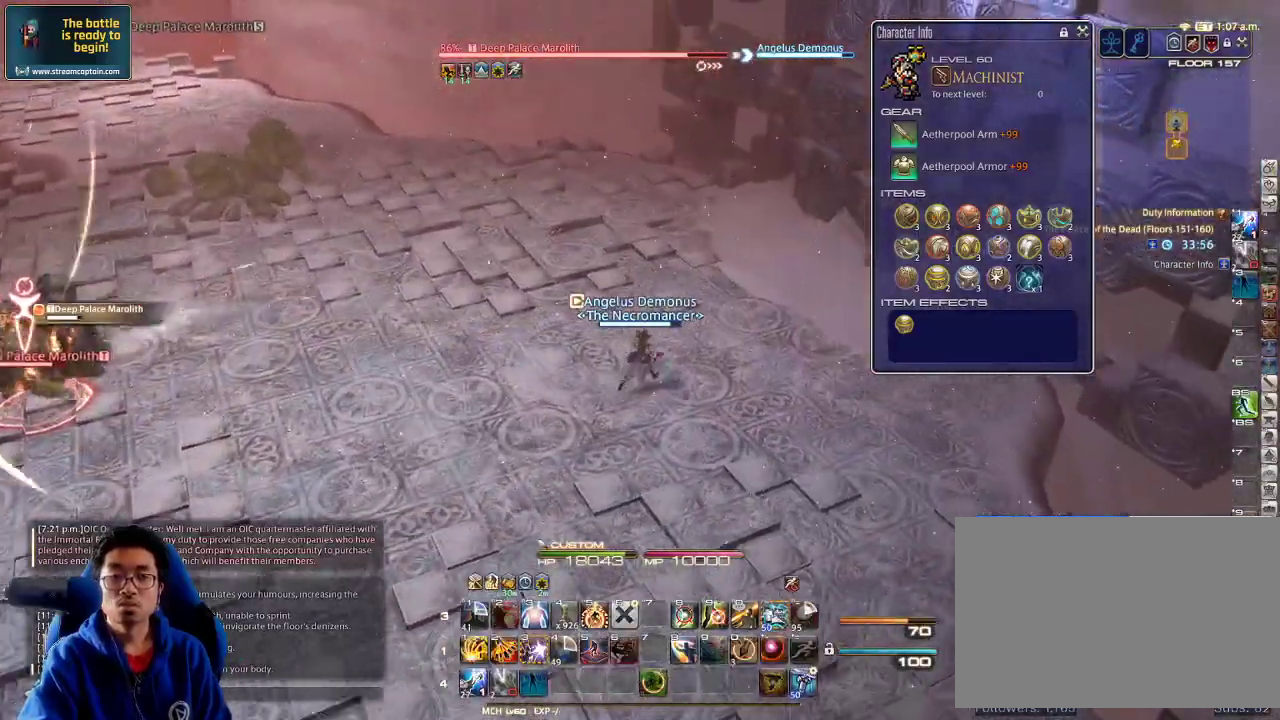
{"keys": ["p", "w"], "events": [[67, "d", "up"], [134, "3", "down"], [234, "3", "up"], [300, "3", "down"], [400, "3", "up"], [434, "3", "down"], [467, "p", "down"], [500, "3", "up"]]}
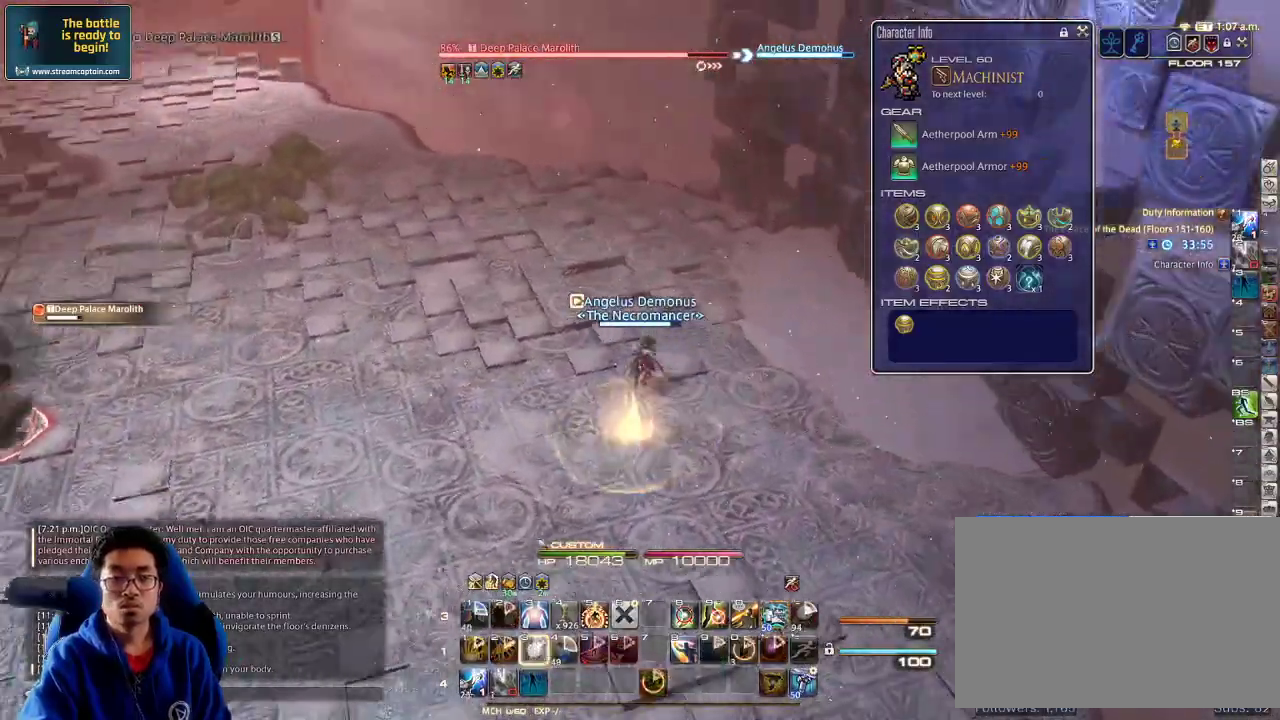
{"keys": ["a", "d", "w"], "events": [[67, "3", "down"], [100, "p", "up"], [134, "p", "down"], [167, "3", "up"], [334, "d", "down"], [334, "p", "up"], [500, "a", "down"]]}